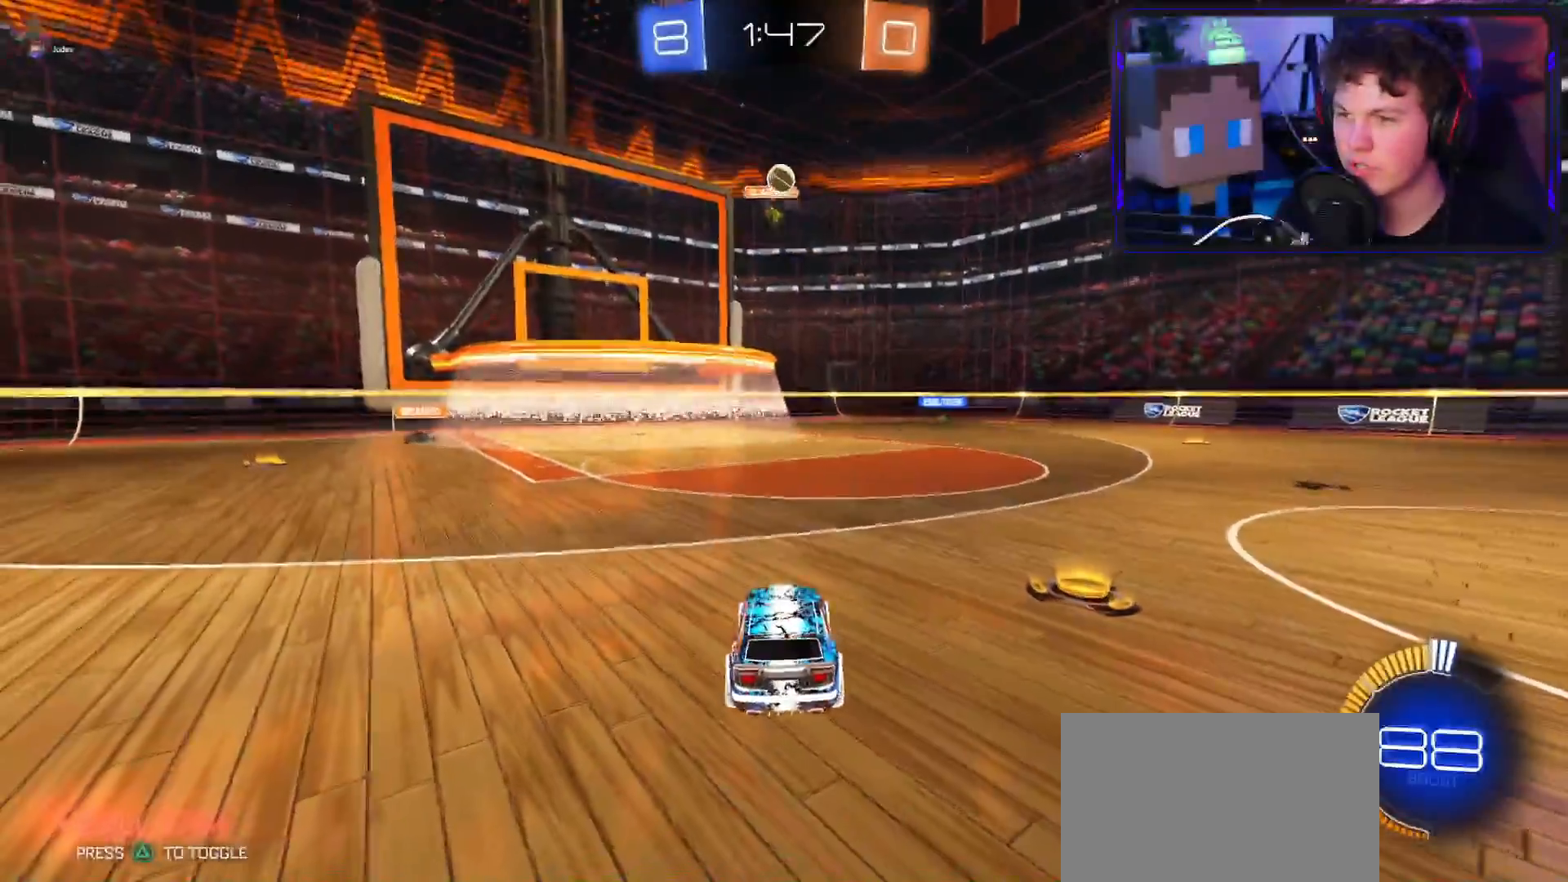
Gameplay with a controller (PlayStation layout); each line is a JSON object with the inputs held at the frame after it. "events" lists button and stick changes between this image and that frame as [ms after this image, input, new state], when the widget could be followed in between.
{"buttons": ["CROSS", "R2"], "left_stick": "center", "right_stick": "center", "events": [[67, "R2", "up"], [100, "R2", "down"], [200, "left_stick", "right"], [333, "R2", "up"], [333, "left_stick", "up"], [350, "R2", "down"], [434, "CROSS", "down"], [450, "left_stick", "center"]]}
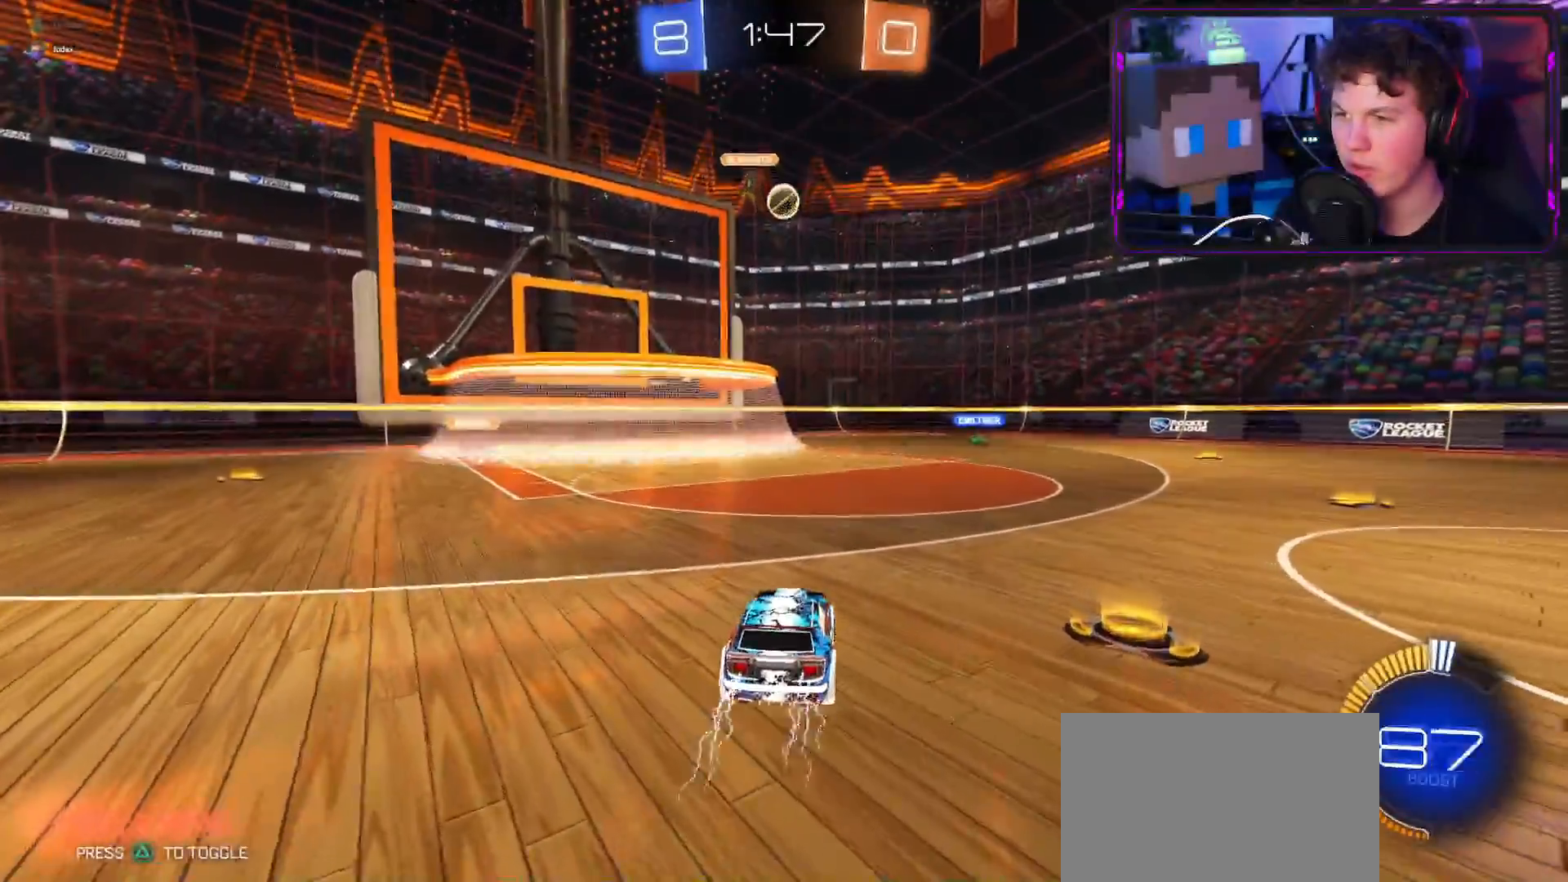
{"buttons": ["R2"], "left_stick": "right", "right_stick": "center", "events": [[217, "left_stick", "right"], [251, "CROSS", "up"]]}
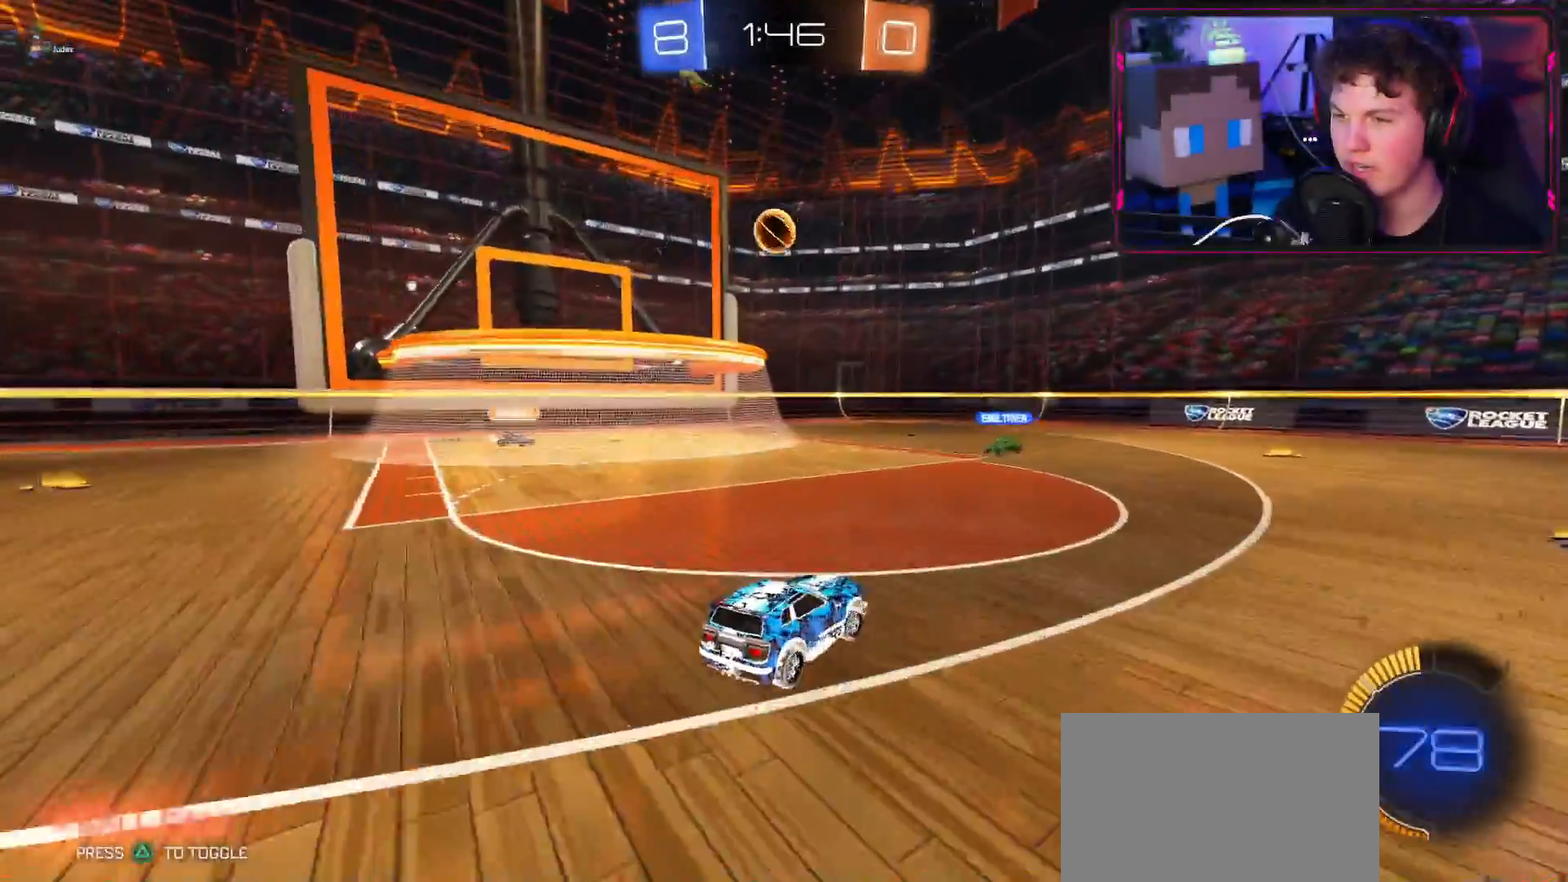
{"buttons": ["R2"], "left_stick": "center", "right_stick": "center", "events": [[317, "left_stick", "center"]]}
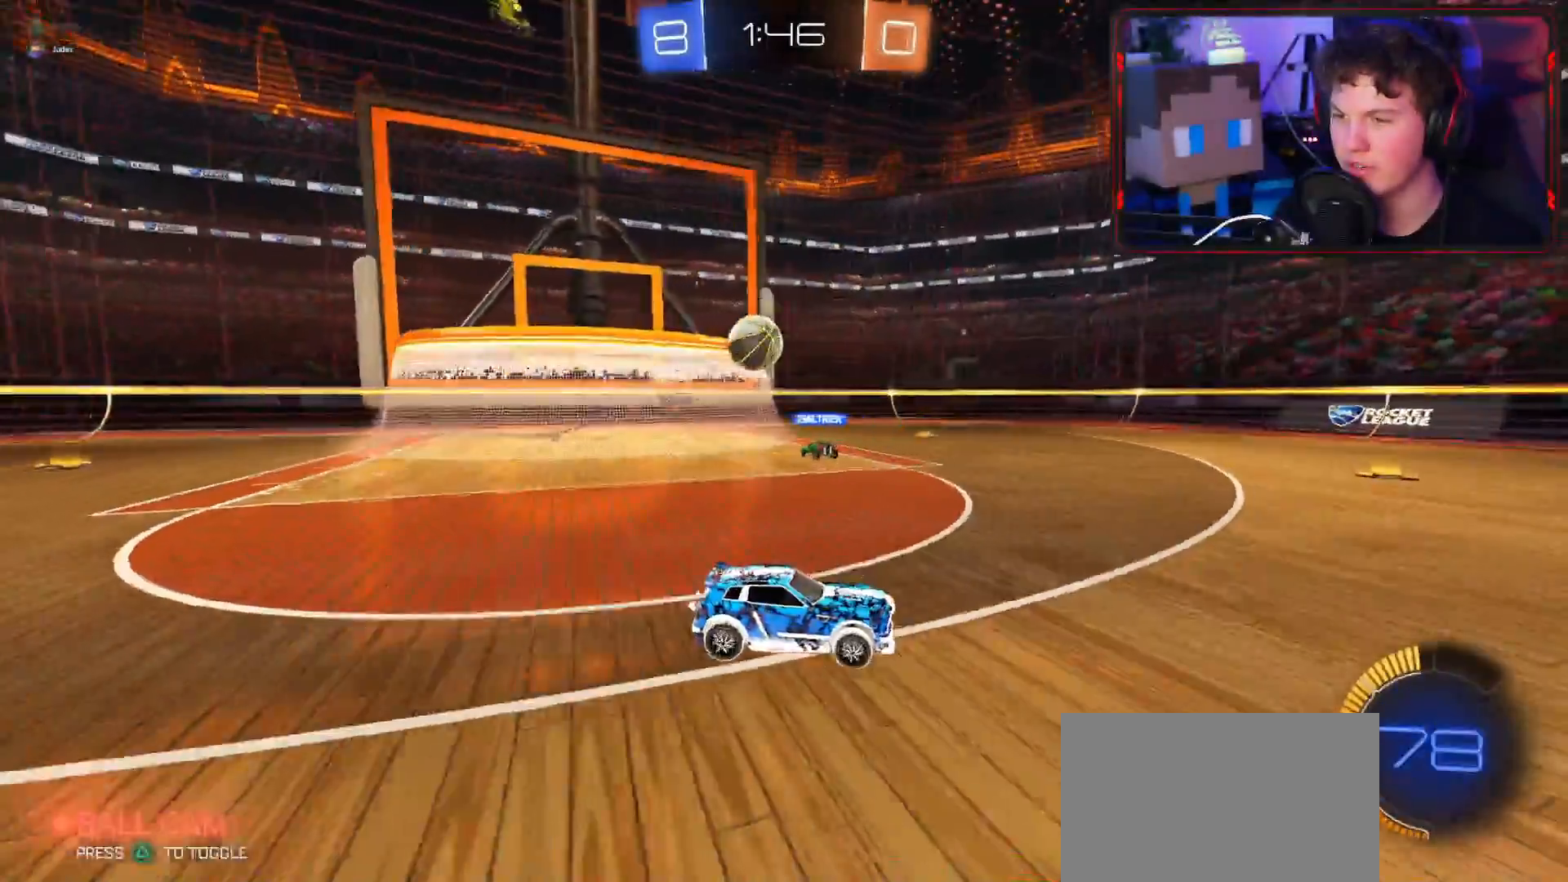
{"buttons": ["R2"], "left_stick": "right", "right_stick": "center", "events": [[167, "left_stick", "down-left"], [417, "left_stick", "right"]]}
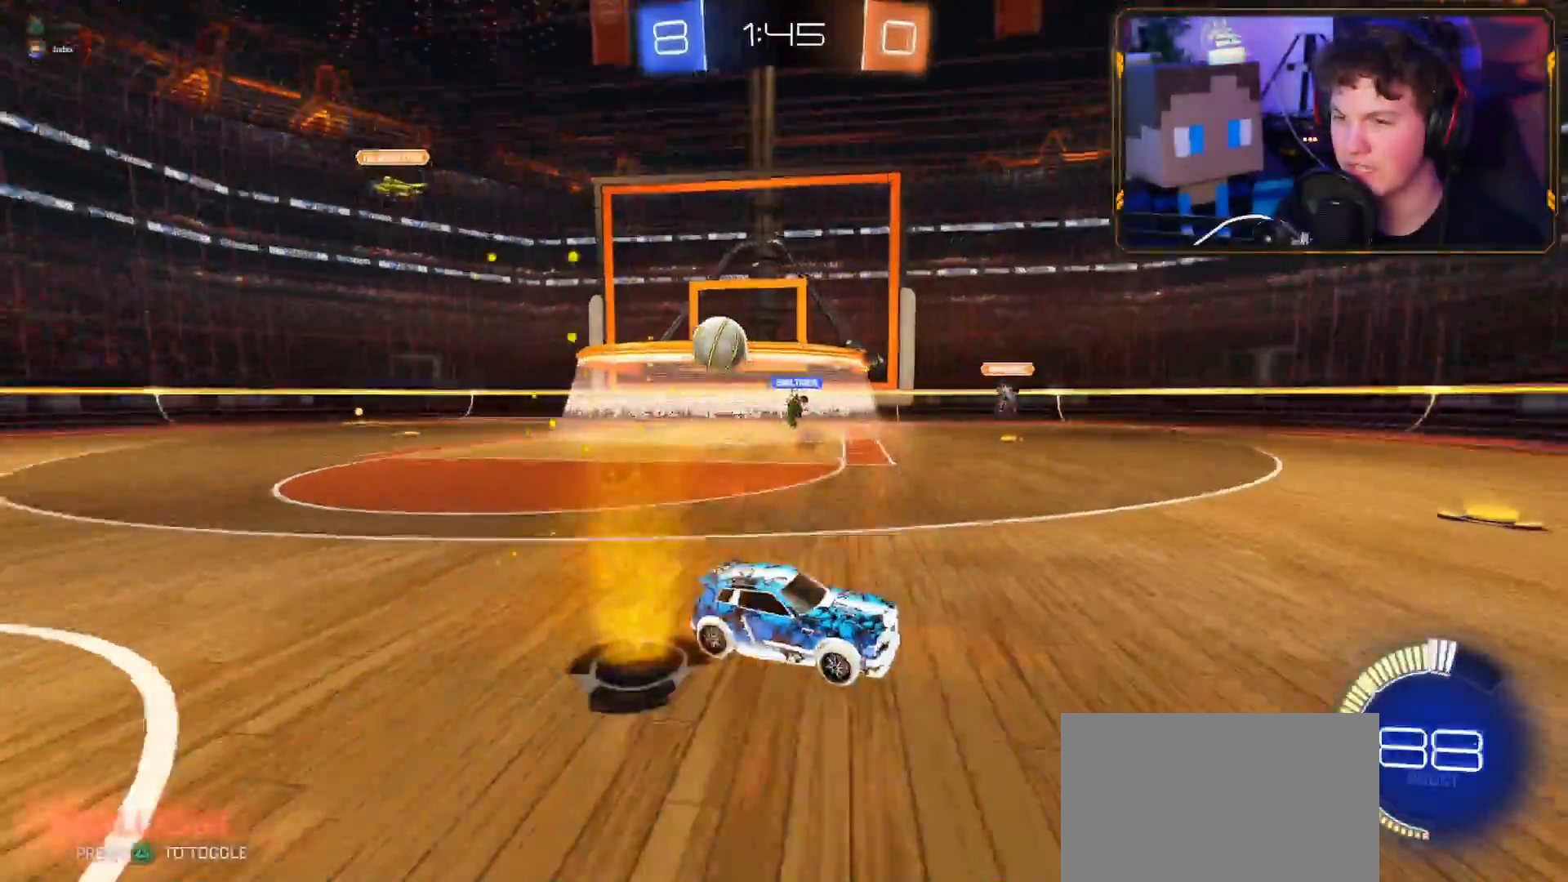
{"buttons": ["R2"], "left_stick": "right", "right_stick": "center", "events": [[33, "L1", "down"], [133, "L1", "up"], [267, "L1", "down"], [317, "L1", "up"]]}
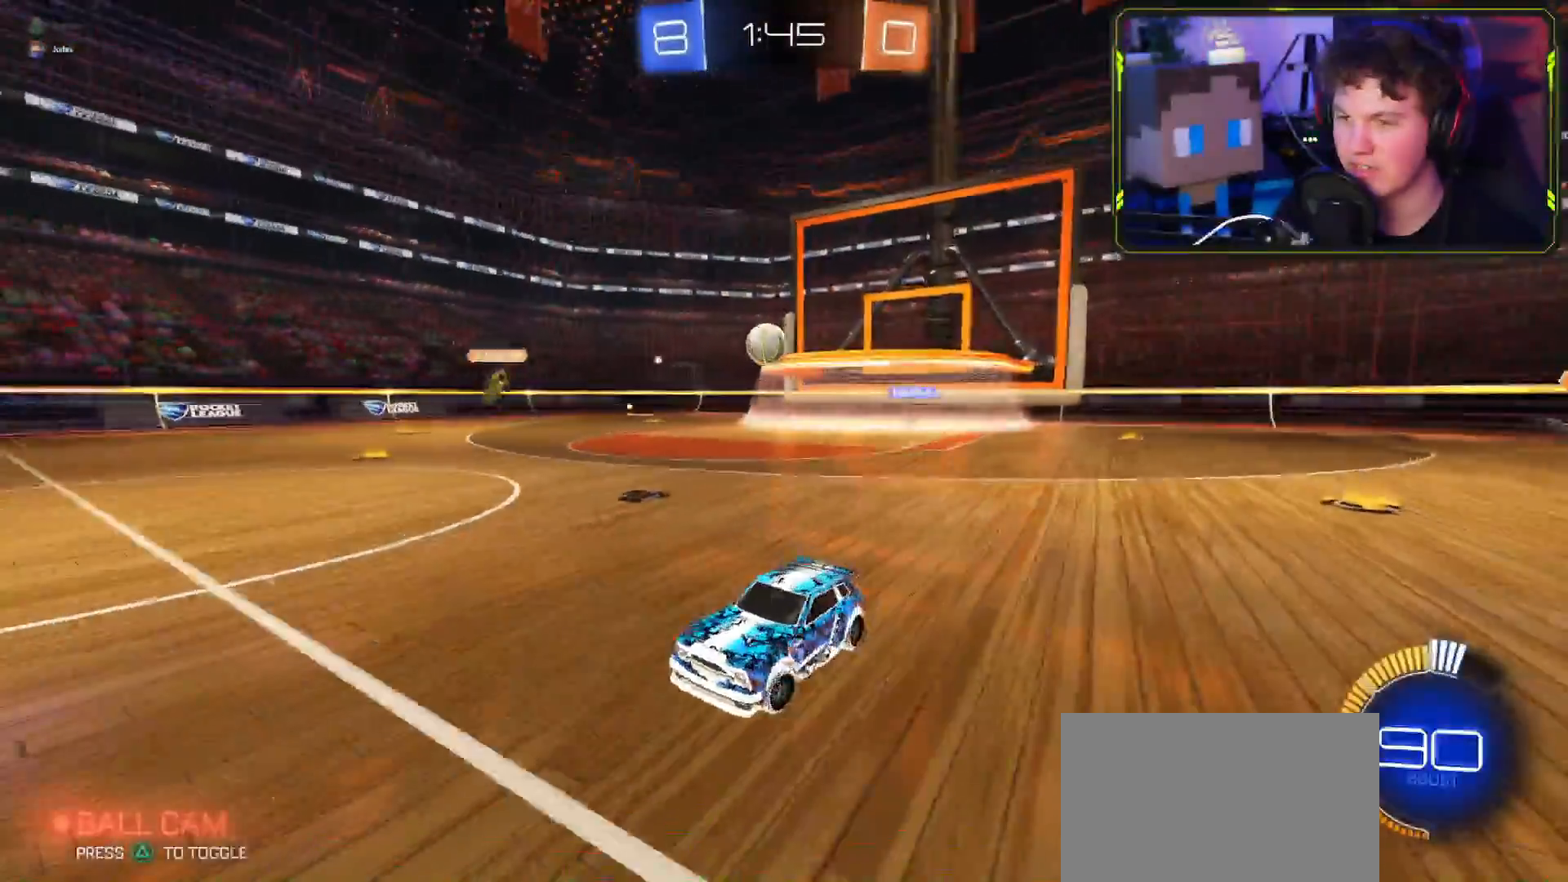
{"buttons": ["CROSS", "R2"], "left_stick": "right", "right_stick": "center", "events": [[17, "L1", "down"], [67, "L1", "up"], [100, "CROSS", "down"]]}
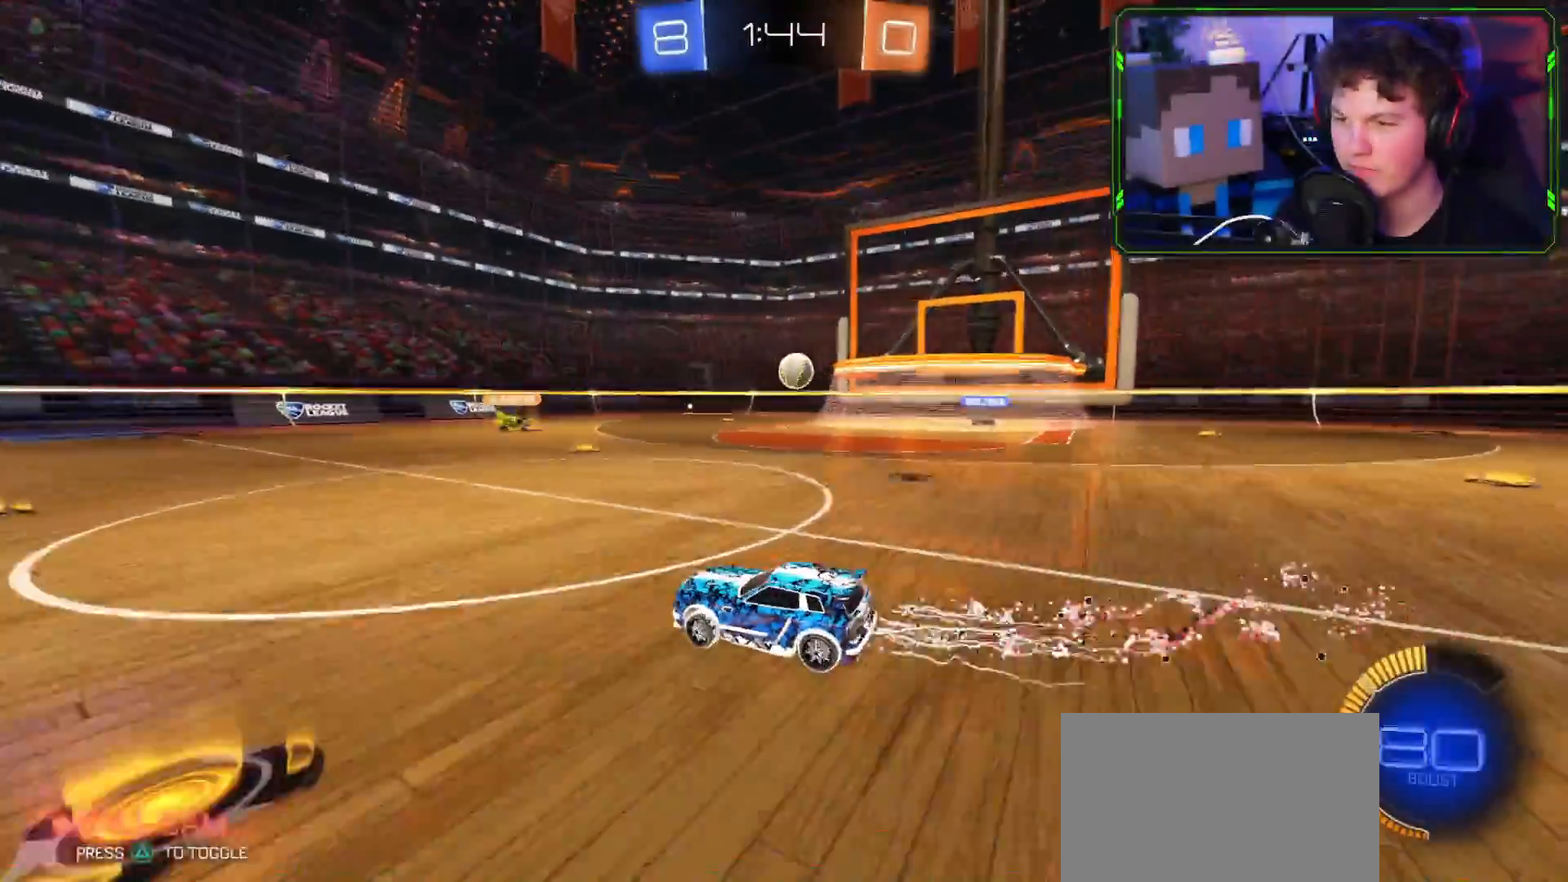
{"buttons": ["CROSS", "R2"], "left_stick": "right", "right_stick": "center", "events": []}
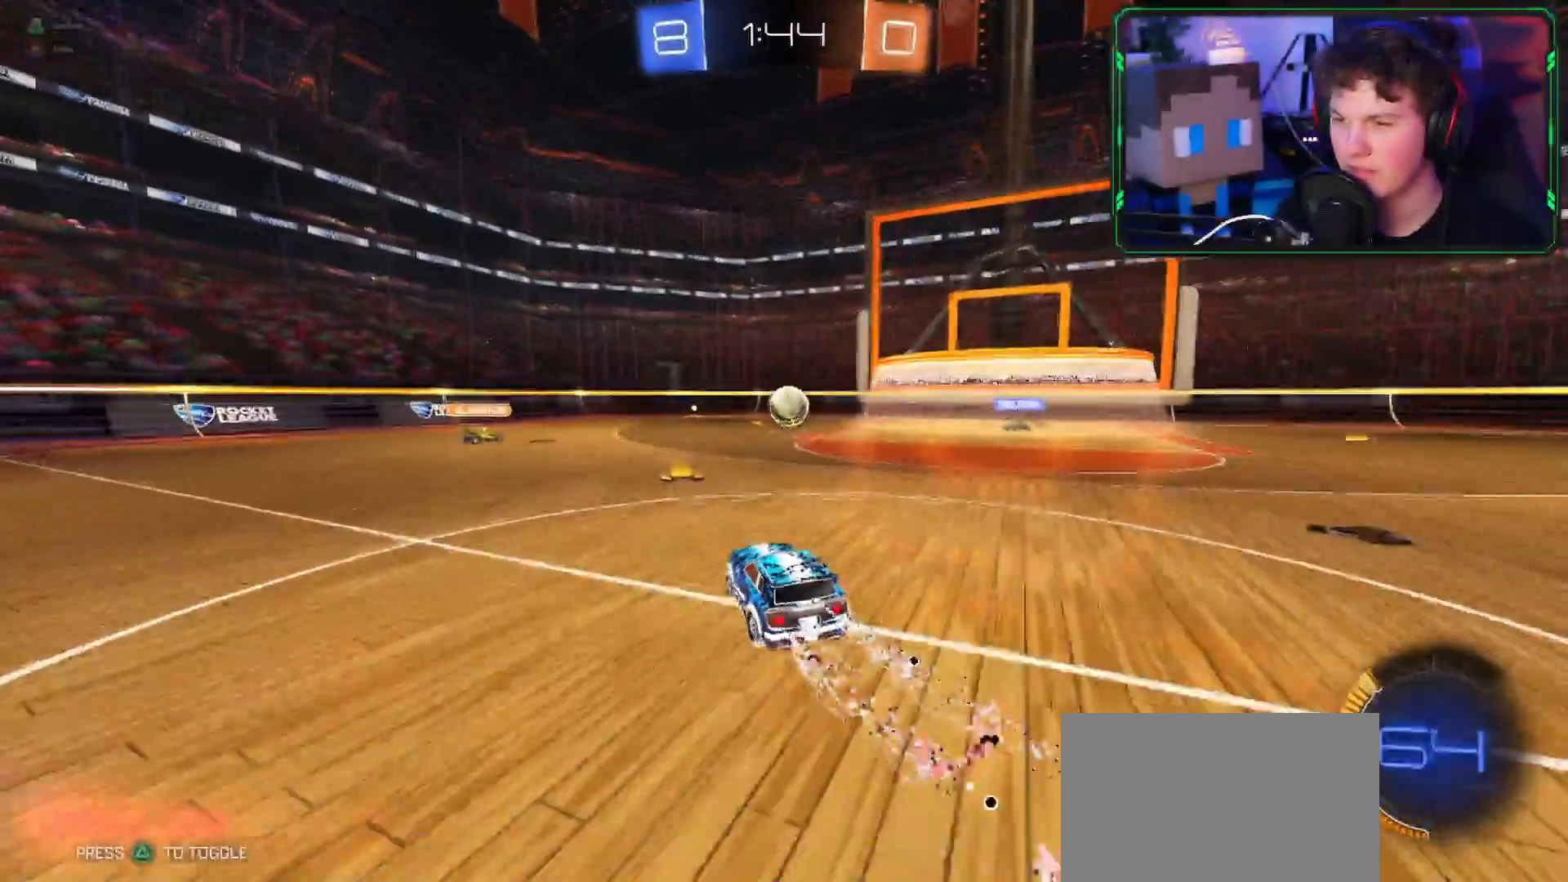
{"buttons": ["CROSS", "R2"], "left_stick": "down-left", "right_stick": "center", "events": [[217, "CROSS", "up"], [301, "CIRCLE", "down"], [301, "left_stick", "down"], [334, "CROSS", "down"], [384, "CIRCLE", "up"], [384, "L3", "down"], [467, "L3", "up"], [484, "left_stick", "down-left"]]}
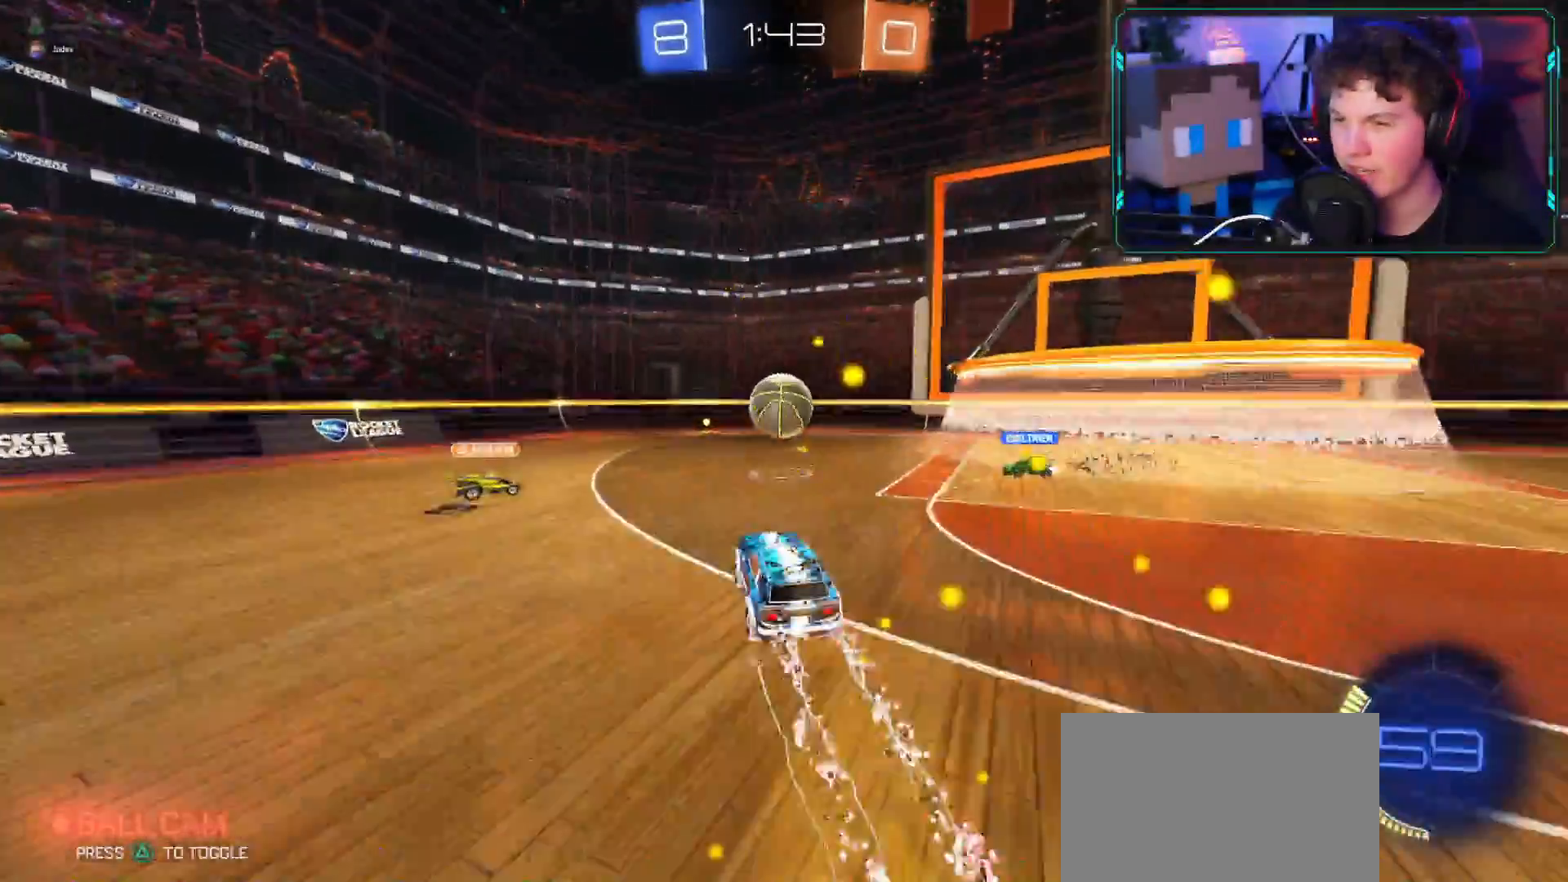
{"buttons": ["CIRCLE", "R2"], "left_stick": "up", "right_stick": "center", "events": [[133, "CROSS", "up"], [133, "R2", "up"], [250, "left_stick", "up"], [317, "CIRCLE", "down"], [317, "R2", "down"]]}
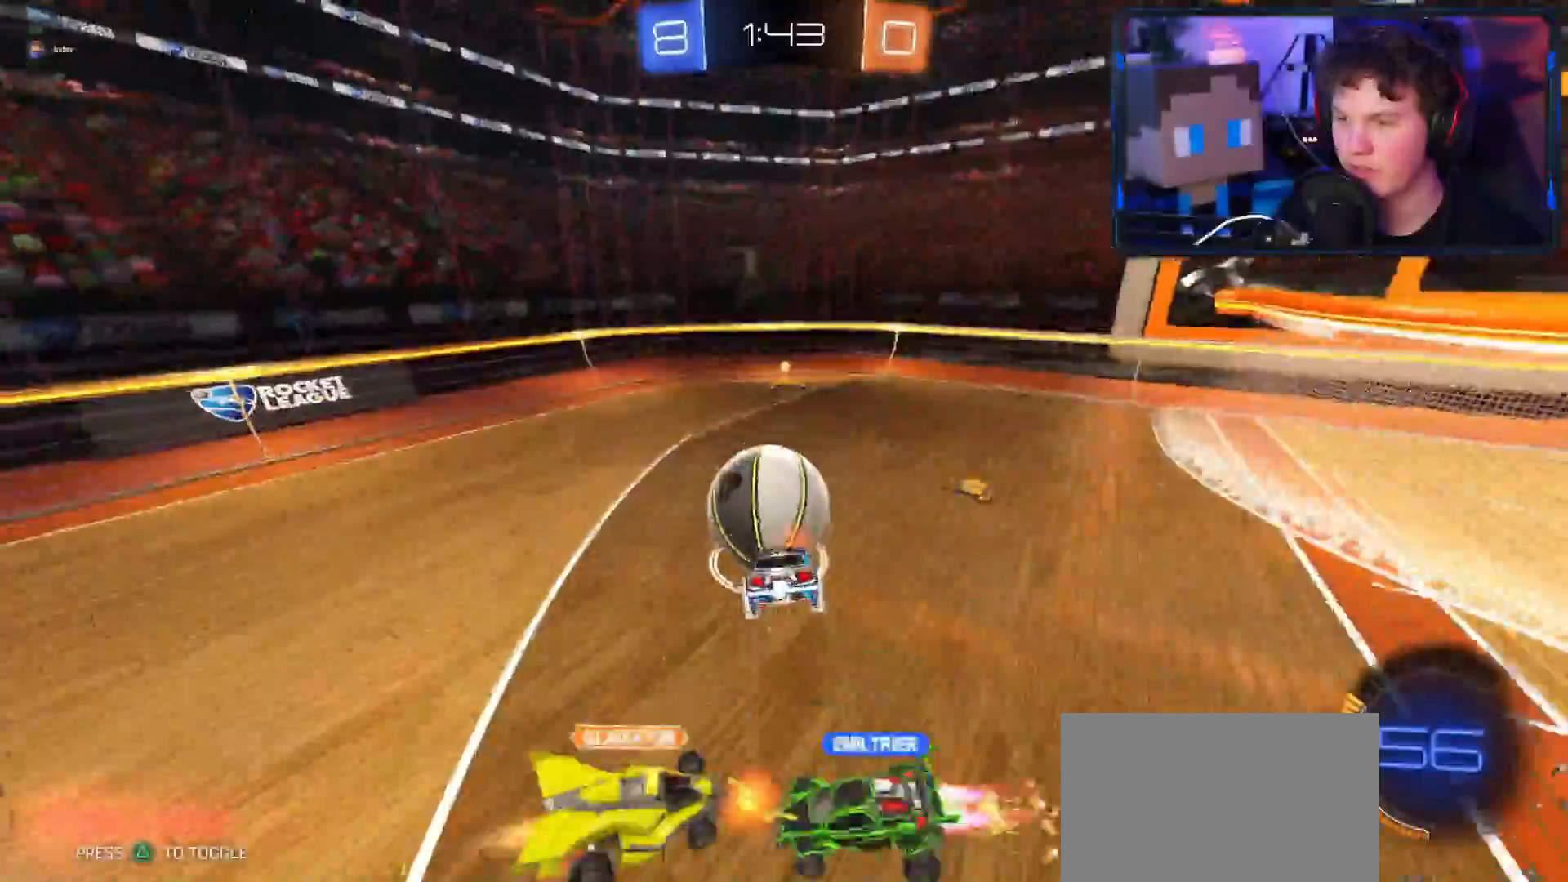
{"buttons": ["R2"], "left_stick": "up", "right_stick": "center", "events": [[17, "CIRCLE", "up"], [134, "R2", "up"], [384, "R2", "down"]]}
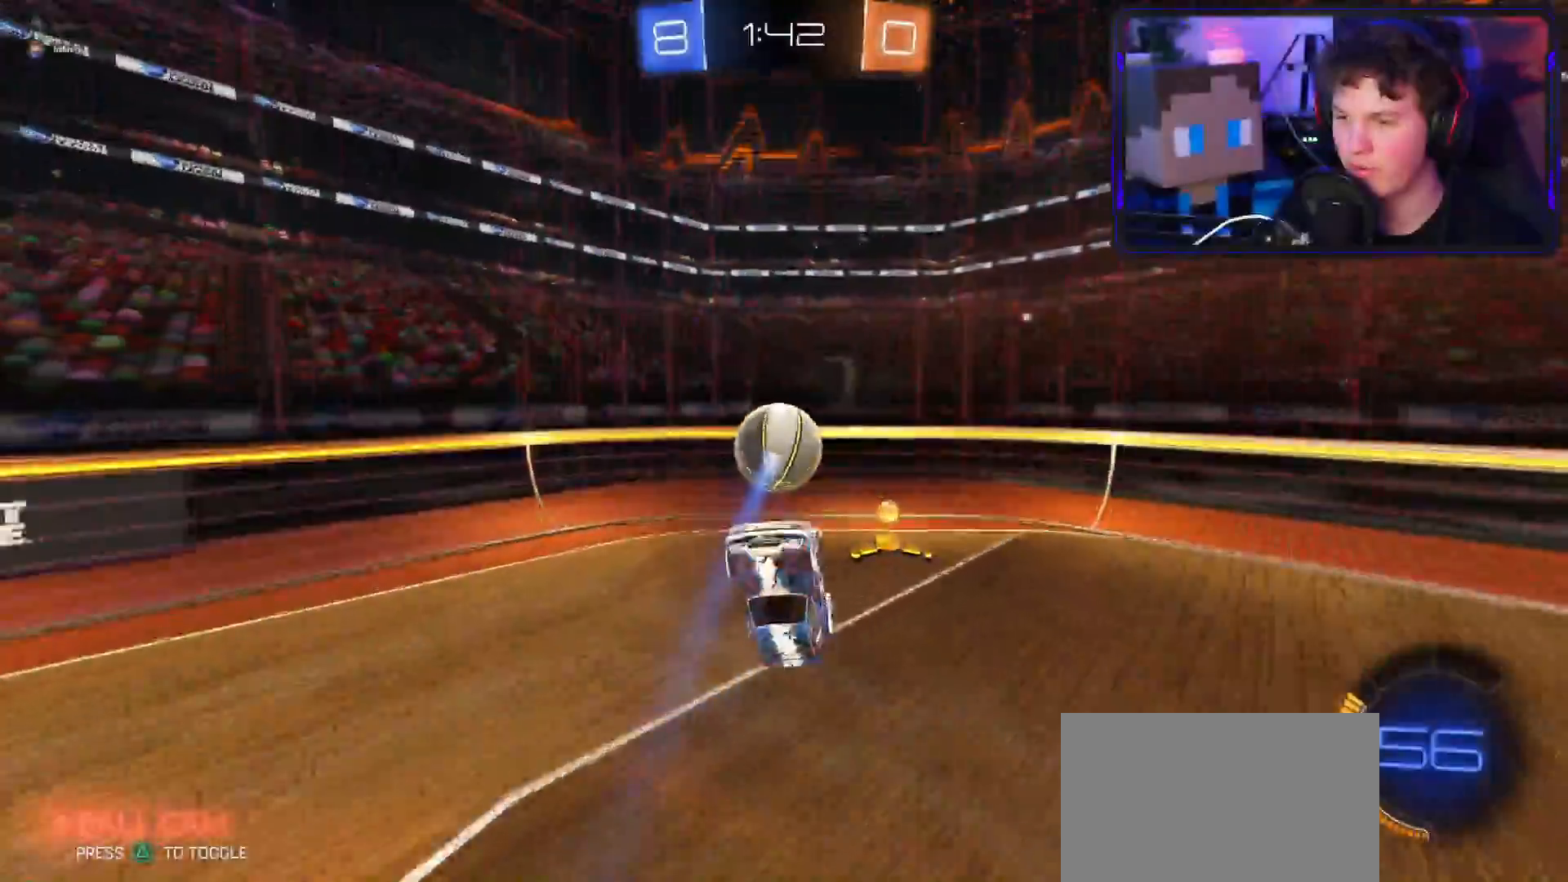
{"buttons": ["R1", "R2"], "left_stick": "left", "right_stick": "center", "events": [[283, "left_stick", "left"], [417, "R1", "down"]]}
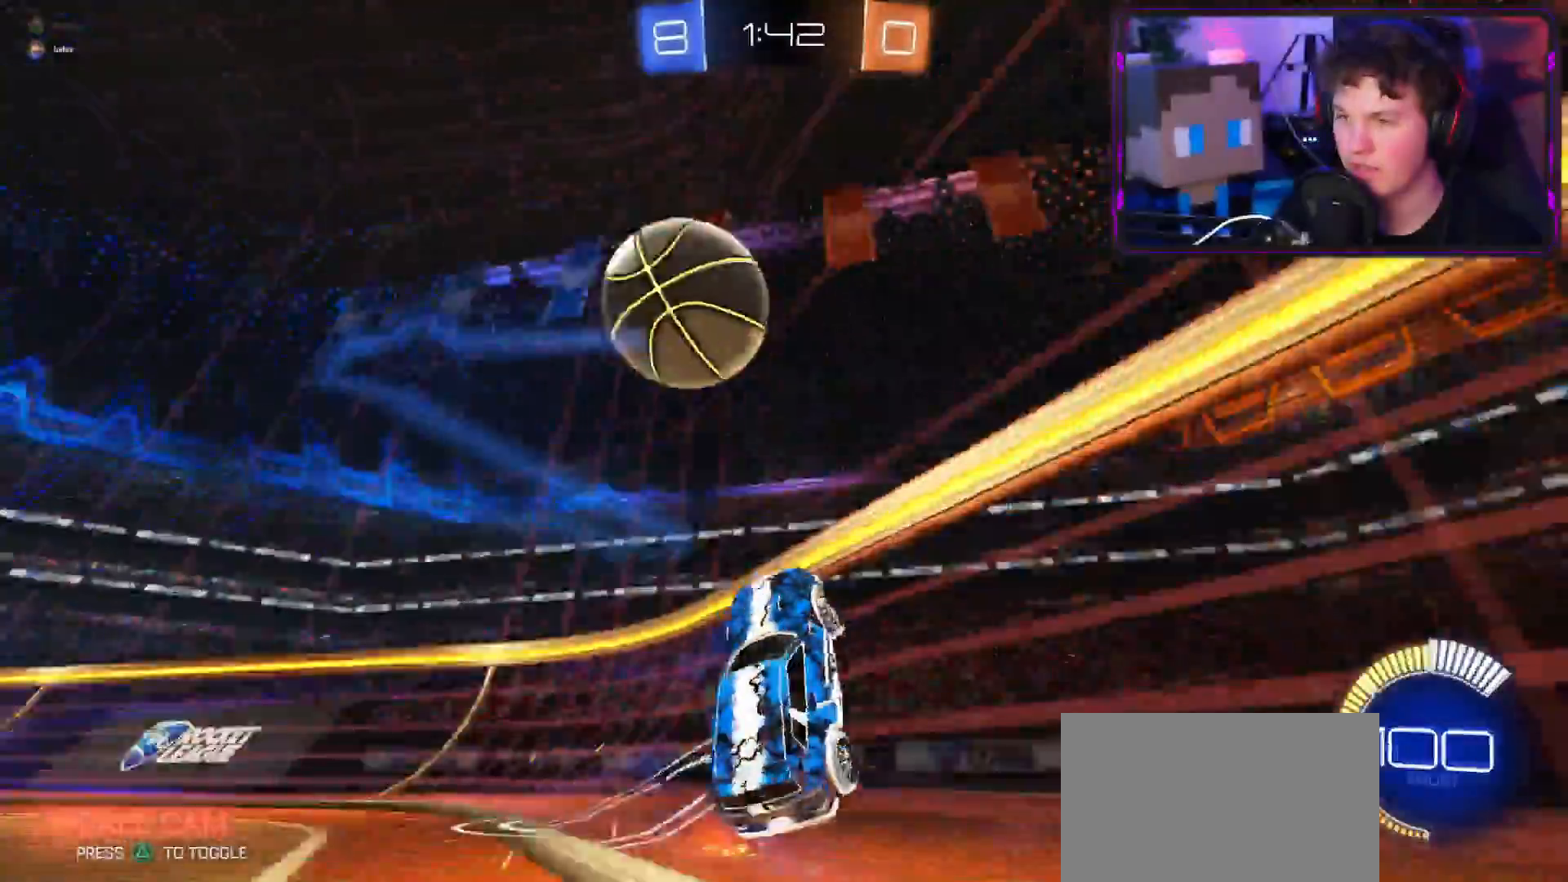
{"buttons": ["R1", "R2"], "left_stick": "left", "right_stick": "center"}
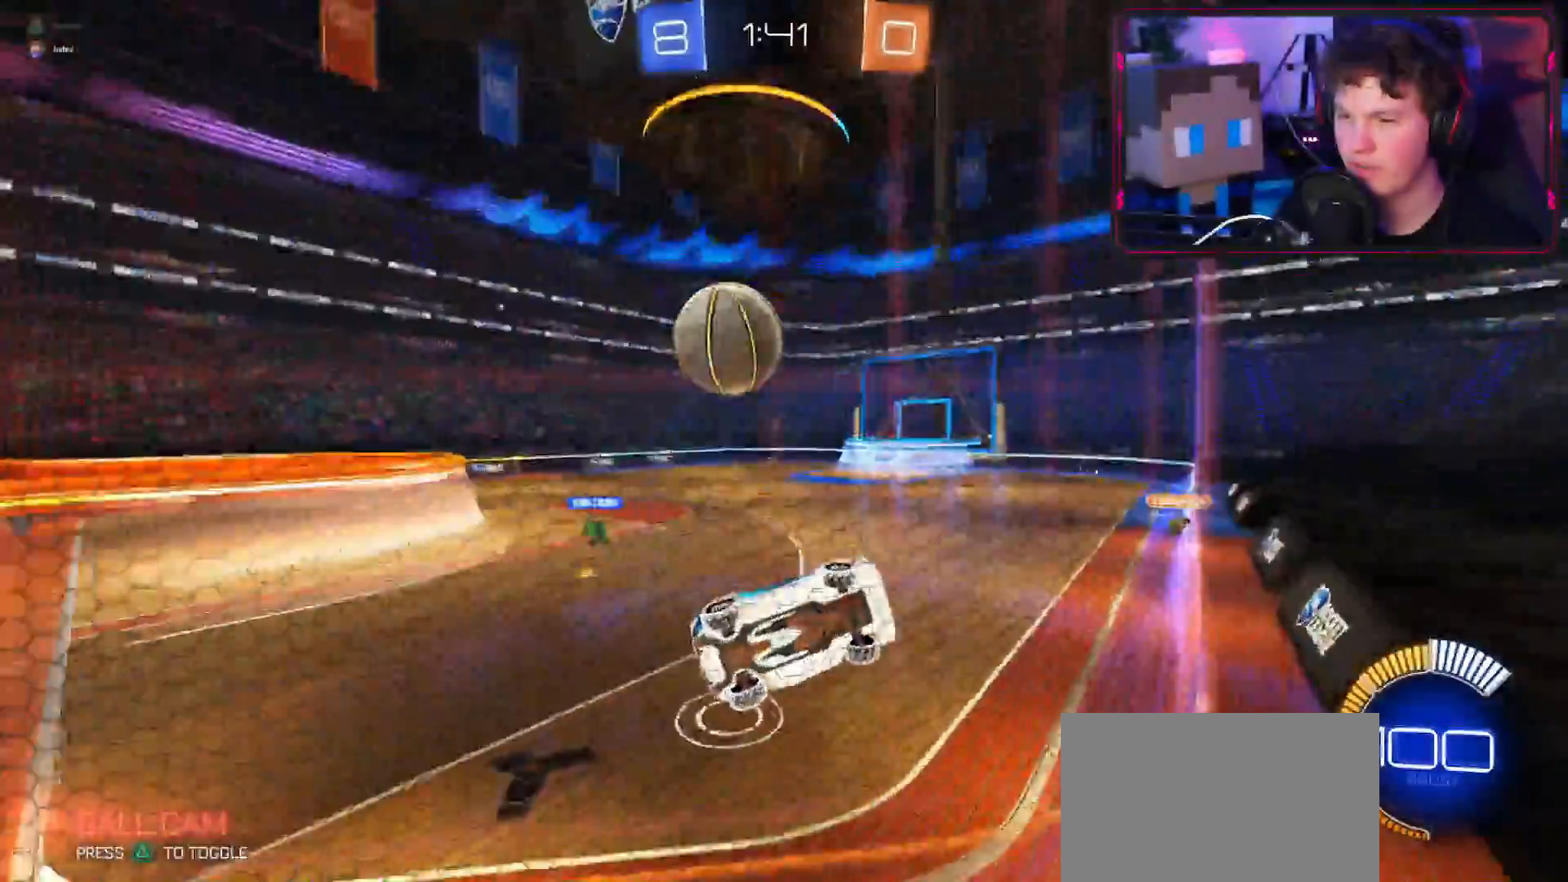
{"buttons": ["CROSS", "R1", "R2"], "left_stick": "down-left", "right_stick": "center", "events": [[16, "CROSS", "down"], [250, "left_stick", "down-left"]]}
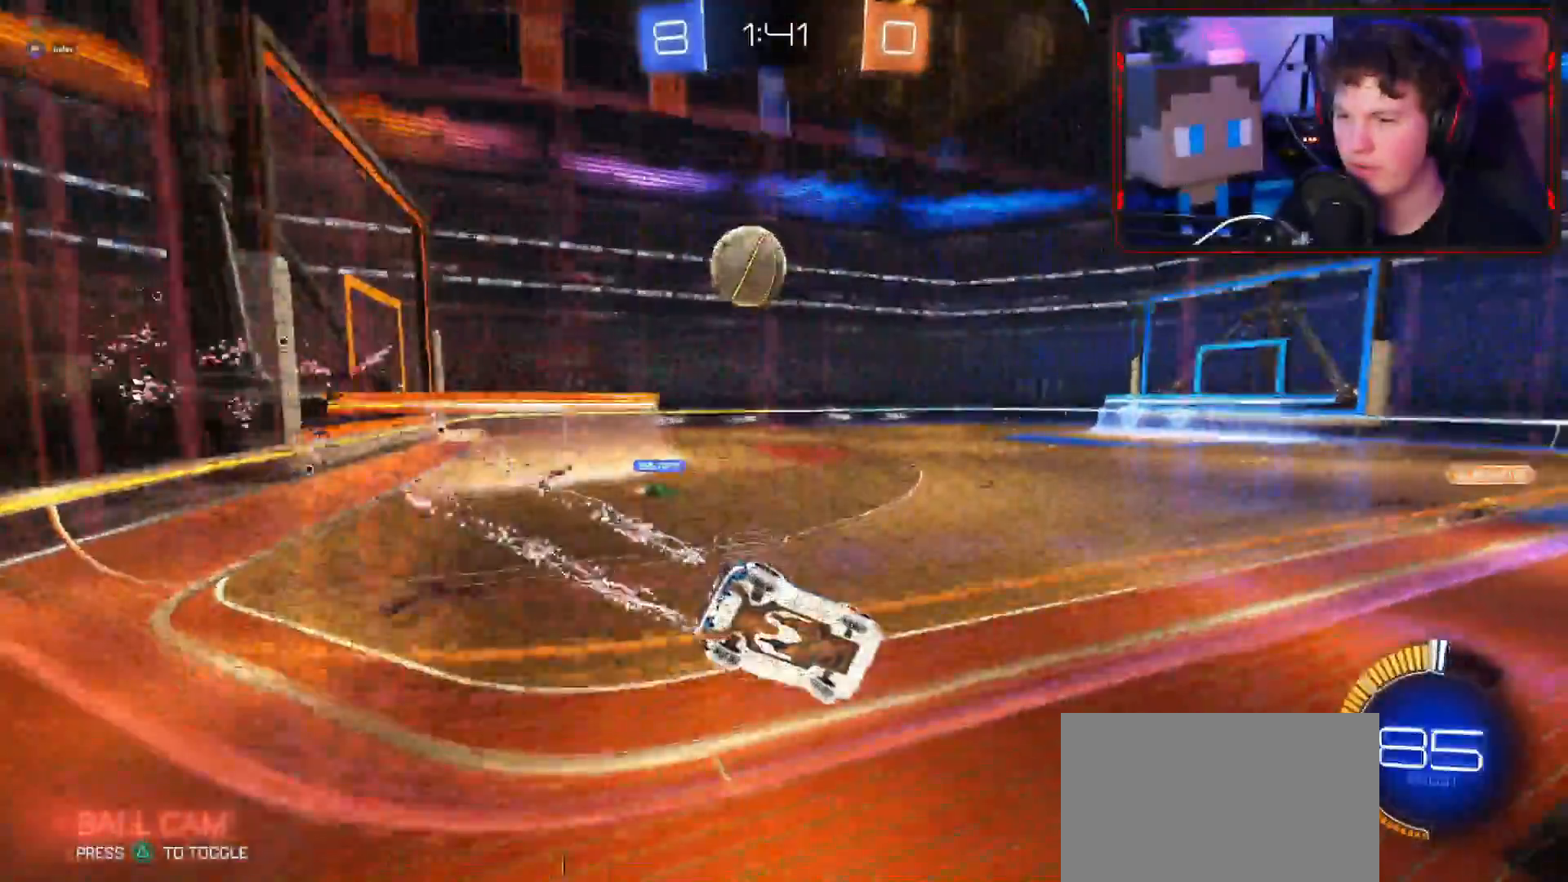
{"buttons": ["R2"], "left_stick": "down-left", "right_stick": "center", "events": [[200, "CROSS", "up"], [384, "R1", "up"]]}
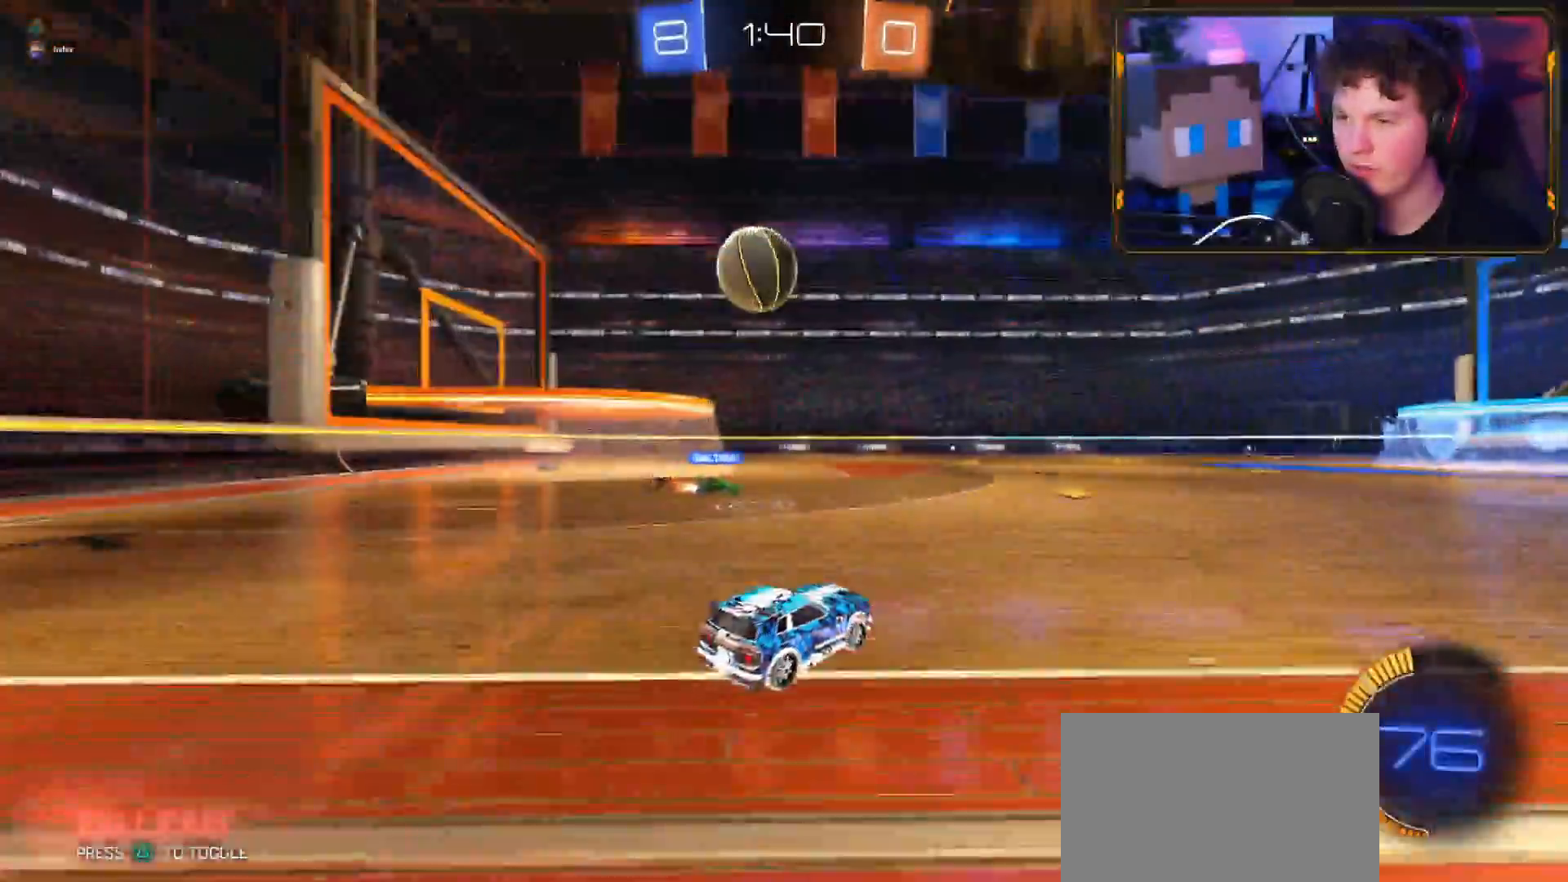
{"buttons": ["CIRCLE", "R2", "L3"], "left_stick": "left", "right_stick": "center", "events": [[67, "CROSS", "down"], [267, "CROSS", "up"], [317, "left_stick", "down"], [400, "R2", "up"], [450, "R2", "down"], [467, "left_stick", "left"], [484, "CIRCLE", "down"], [484, "L3", "down"]]}
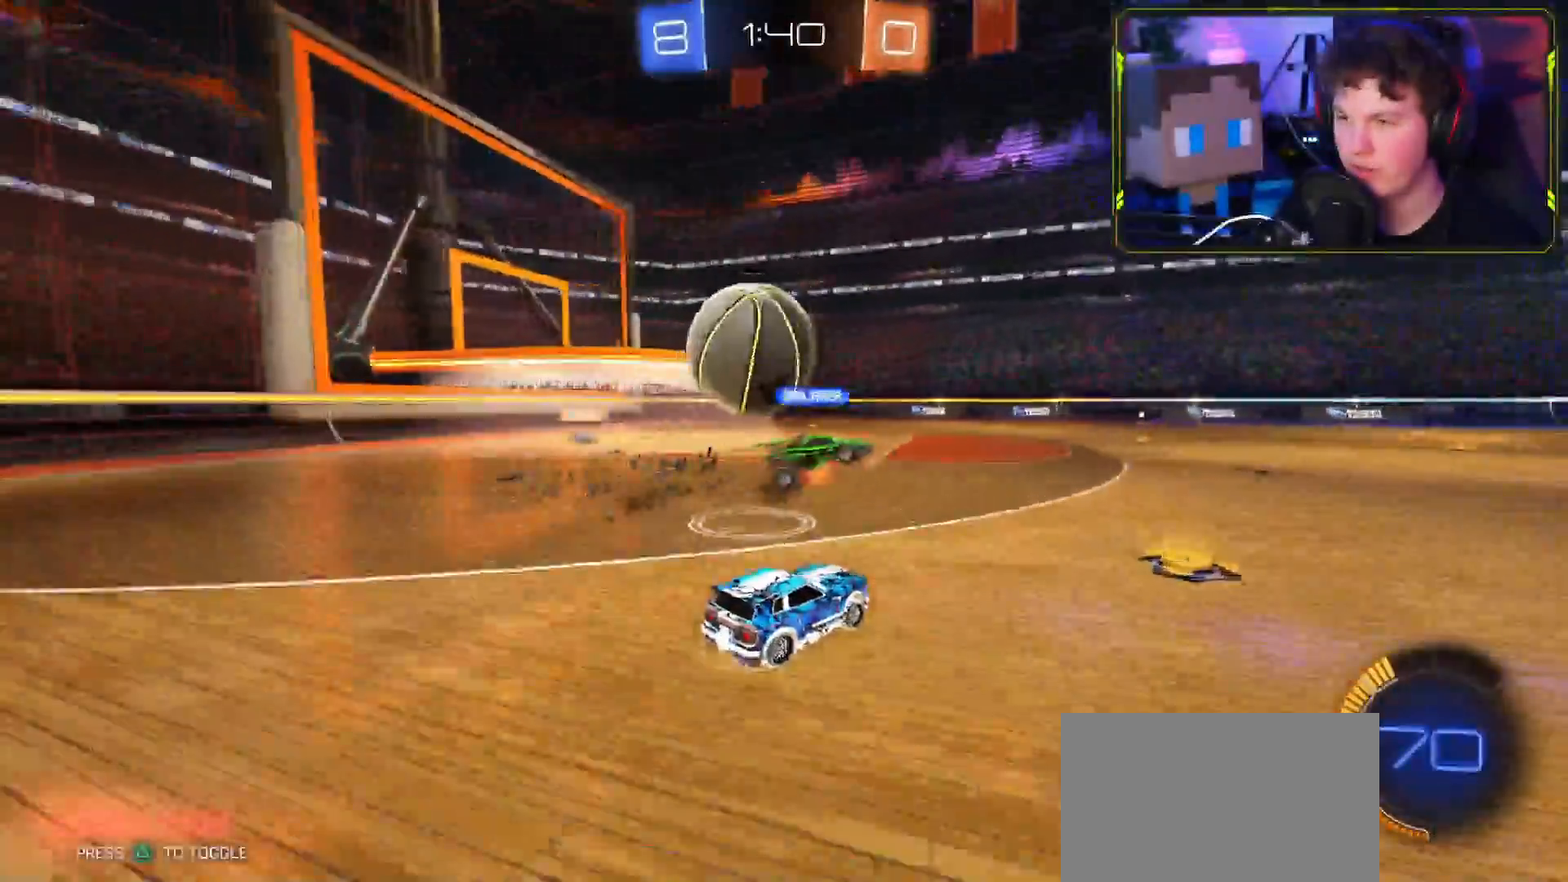
{"buttons": ["L1", "R2"], "left_stick": "left", "right_stick": "center", "events": [[134, "L3", "up"], [267, "CIRCLE", "up"], [384, "L1", "down"]]}